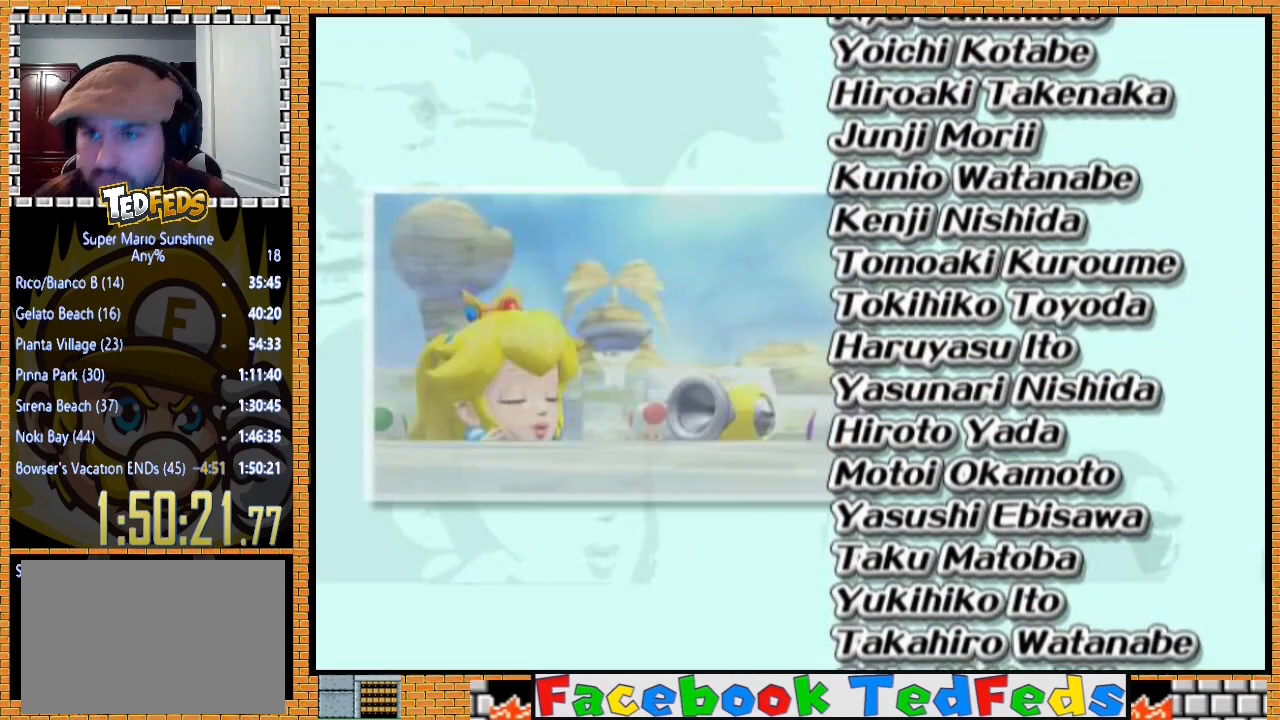
Gameplay with a controller (Xbox layout); each line is a JSON object with the inputs held at the frame after it (dt_ms = milliseconds from this image to that frame). "events" lists button and stick changes between this image and that frame as [ms after this image, input, new state], when the widget could be followed in between.
{"dt_ms": 500, "buttons": ["R2"], "left_stick": "center", "right_stick": "center", "events": [[500, "R2", "down"]]}
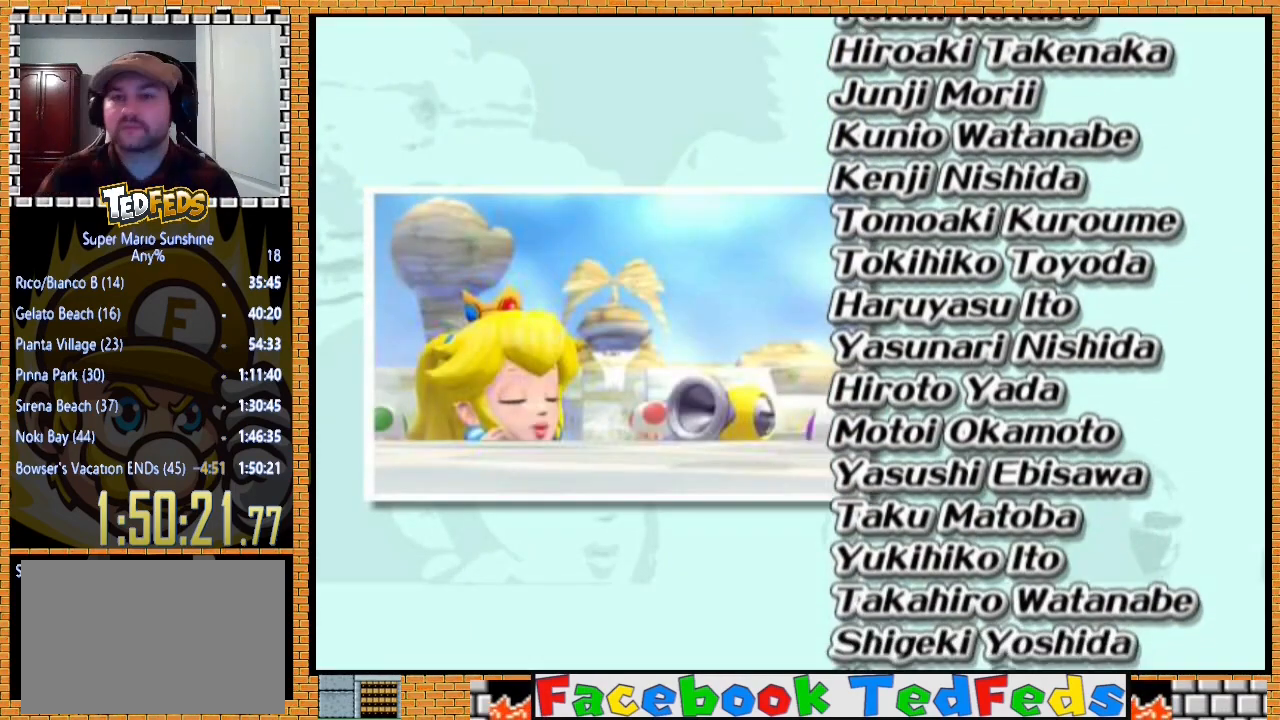
{"dt_ms": 500, "buttons": ["A", "X"], "left_stick": "center", "right_stick": "center", "events": [[167, "R2", "up"], [333, "A", "down"], [467, "X", "down"]]}
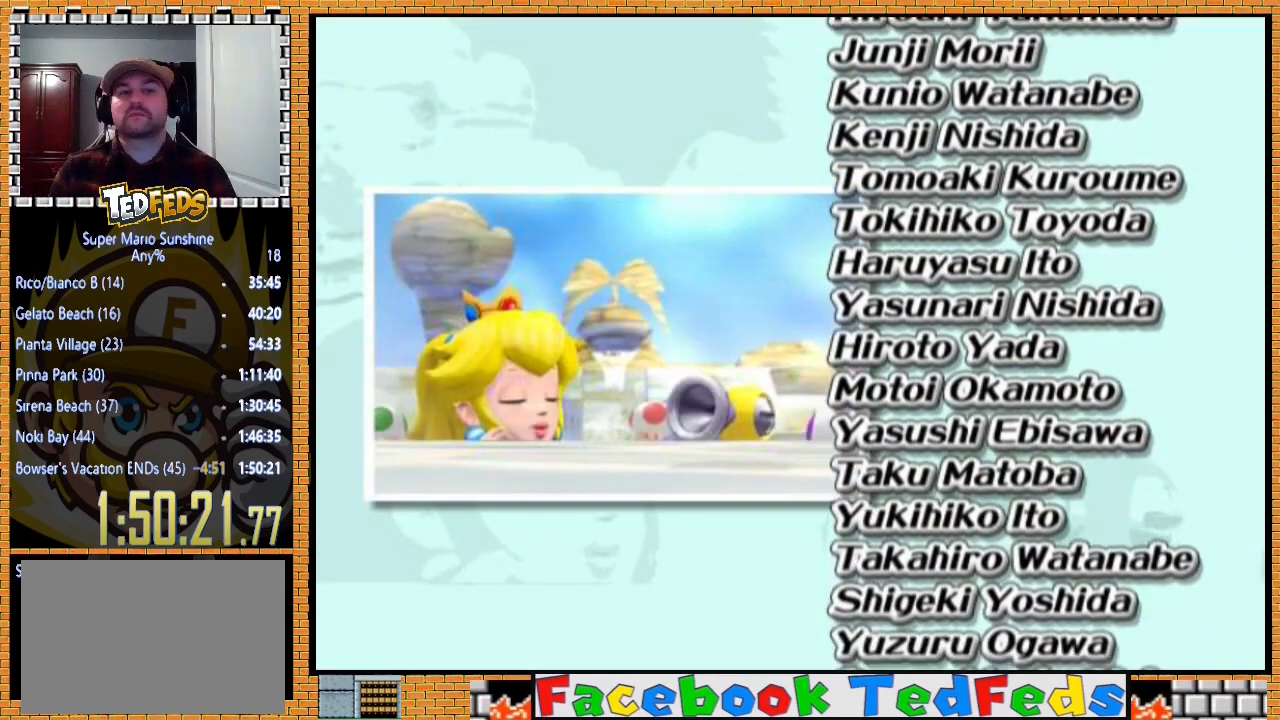
{"dt_ms": 500, "buttons": [], "left_stick": "center", "right_stick": "center", "events": [[67, "A", "up"], [200, "X", "up"]]}
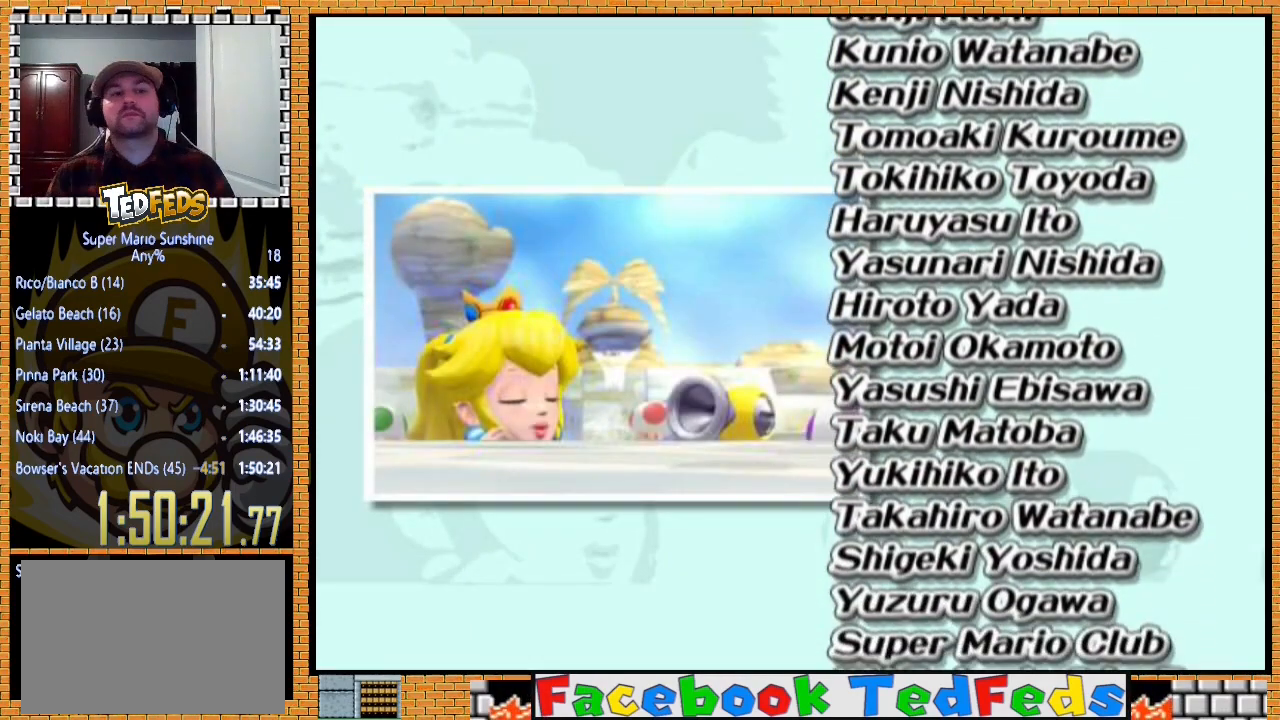
{"dt_ms": 500, "buttons": ["A"], "left_stick": "center", "right_stick": "center", "events": [[367, "A", "down"]]}
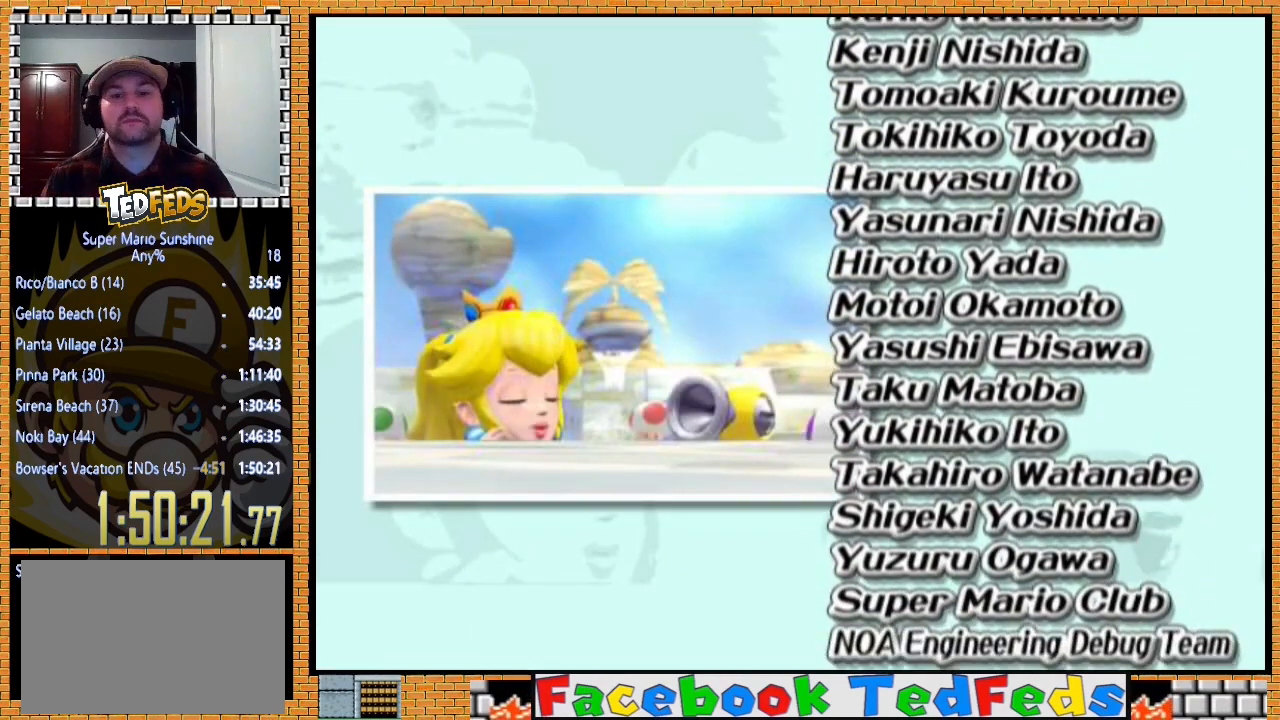
{"dt_ms": 500, "buttons": [], "left_stick": "center", "right_stick": "center", "events": [[67, "A", "up"], [100, "A", "down"], [267, "A", "up"], [333, "A", "down"], [433, "A", "up"]]}
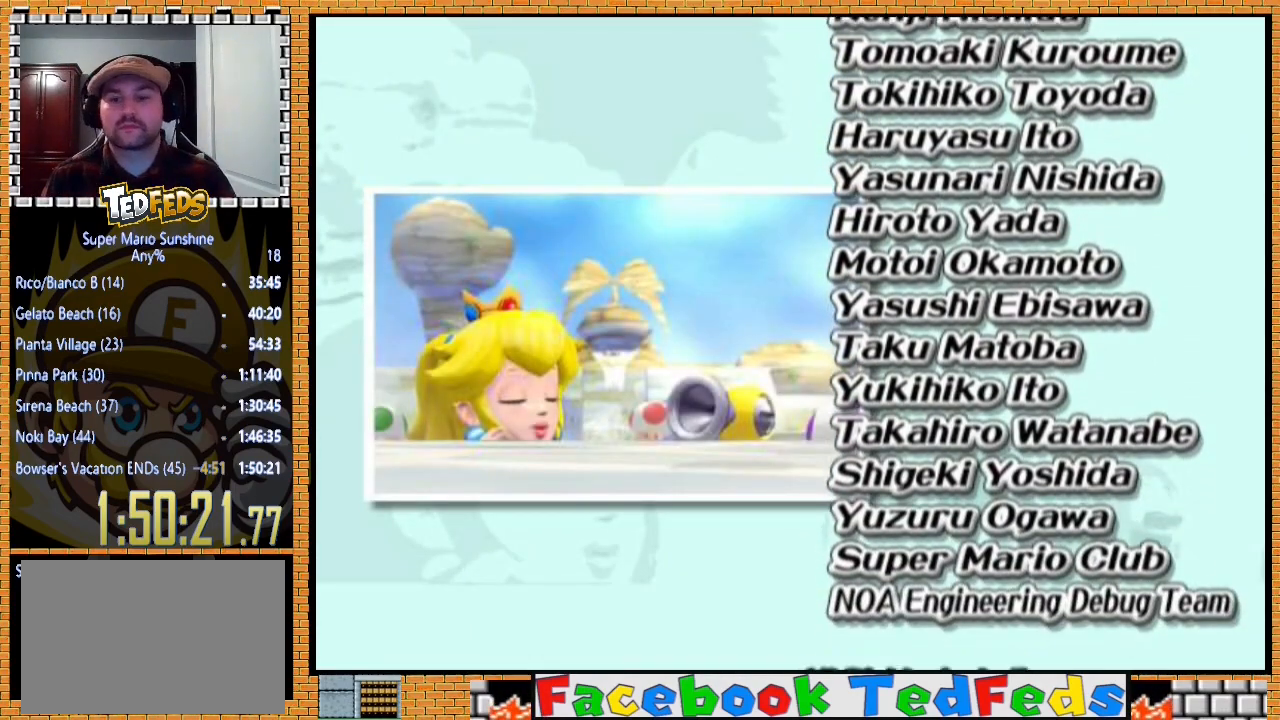
{"dt_ms": 500, "buttons": ["X"], "left_stick": "center", "right_stick": "center", "events": [[33, "A", "down"], [133, "A", "up"], [233, "A", "down"], [267, "SELECT", "down"], [300, "X", "down"], [367, "A", "up"], [433, "SELECT", "up"]]}
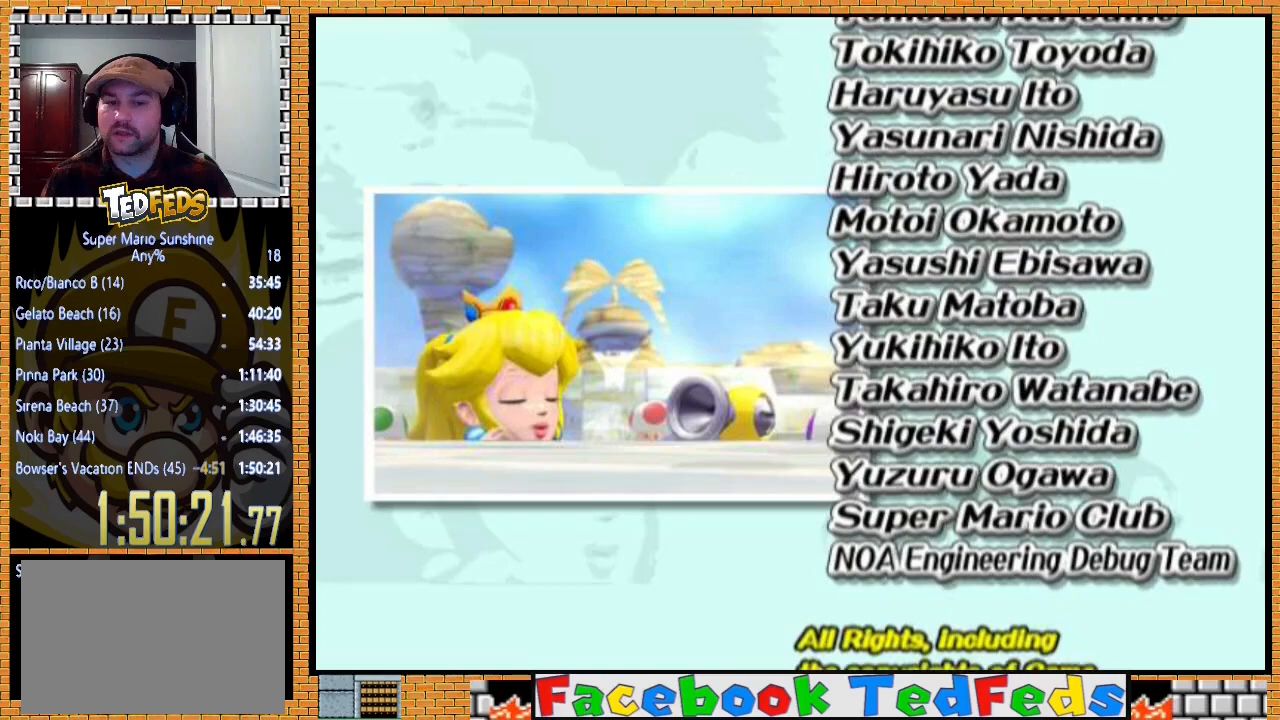
{"dt_ms": 500, "buttons": [], "left_stick": "center", "right_stick": "center", "events": [[167, "X", "up"], [200, "Y", "down"], [367, "Y", "up"]]}
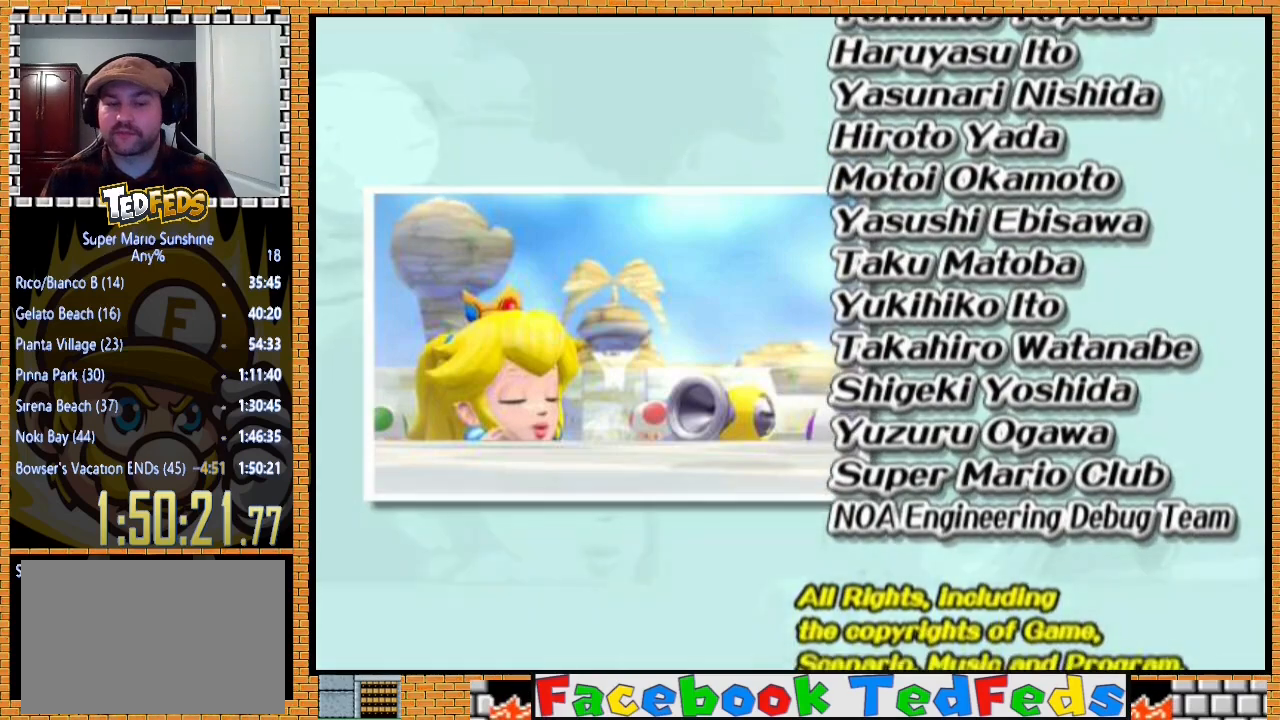
{"dt_ms": 500, "buttons": [], "left_stick": "center", "right_stick": "center", "events": [[133, "A", "down"], [333, "A", "up"], [367, "A", "down"], [500, "A", "up"]]}
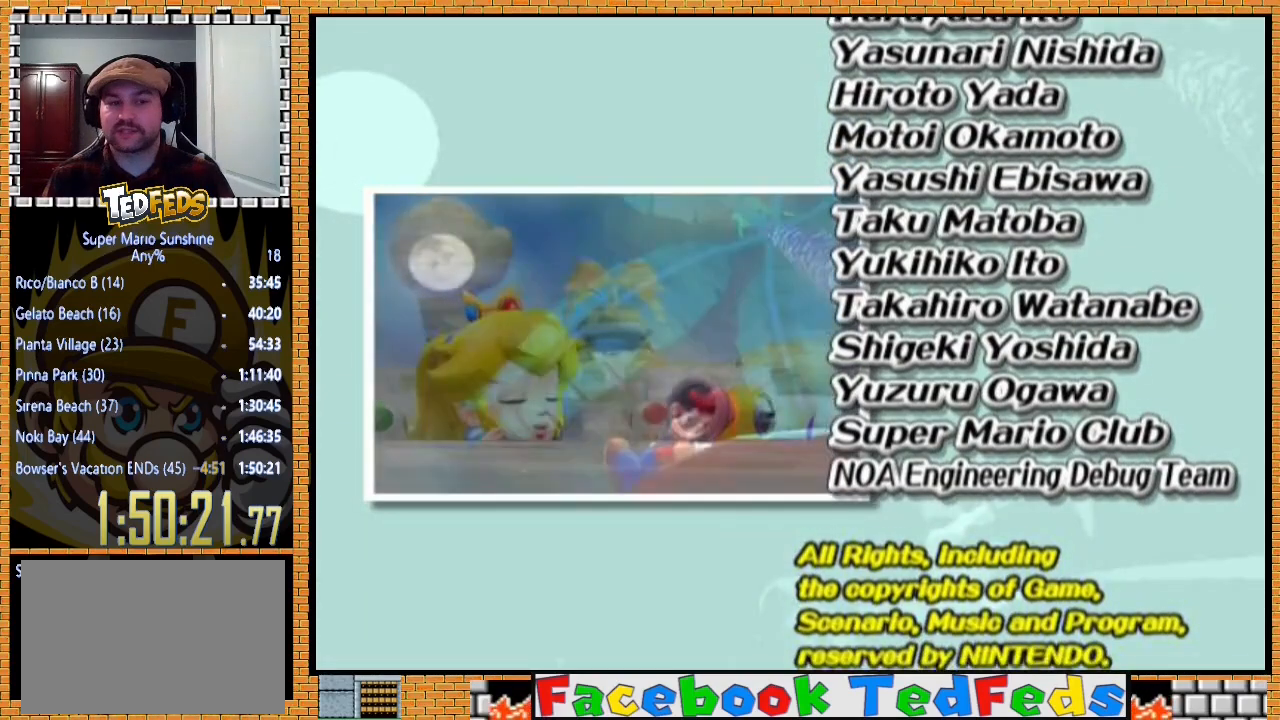
{"dt_ms": 500, "buttons": ["Y"], "left_stick": "center", "right_stick": "center", "events": [[267, "X", "down"], [333, "X", "up"], [467, "Y", "down"]]}
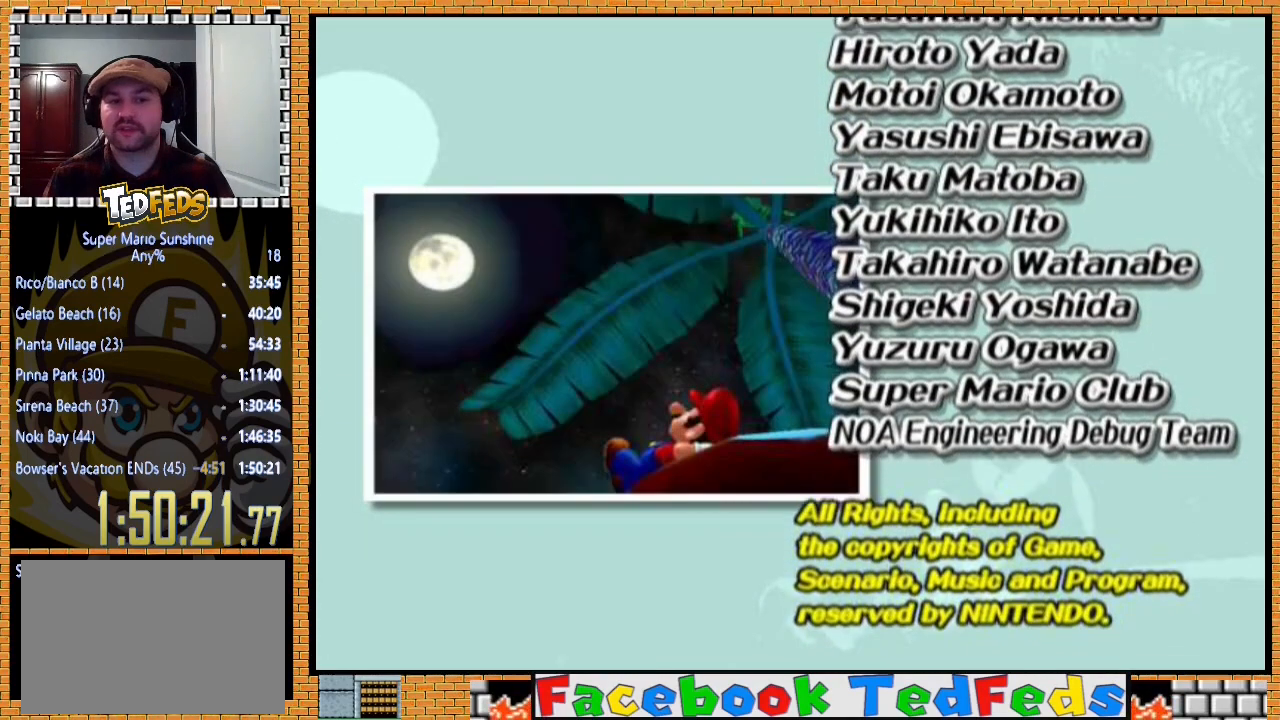
{"dt_ms": 500, "buttons": [], "left_stick": "center", "right_stick": "center", "events": [[67, "Y", "up"], [367, "A", "down"], [500, "A", "up"]]}
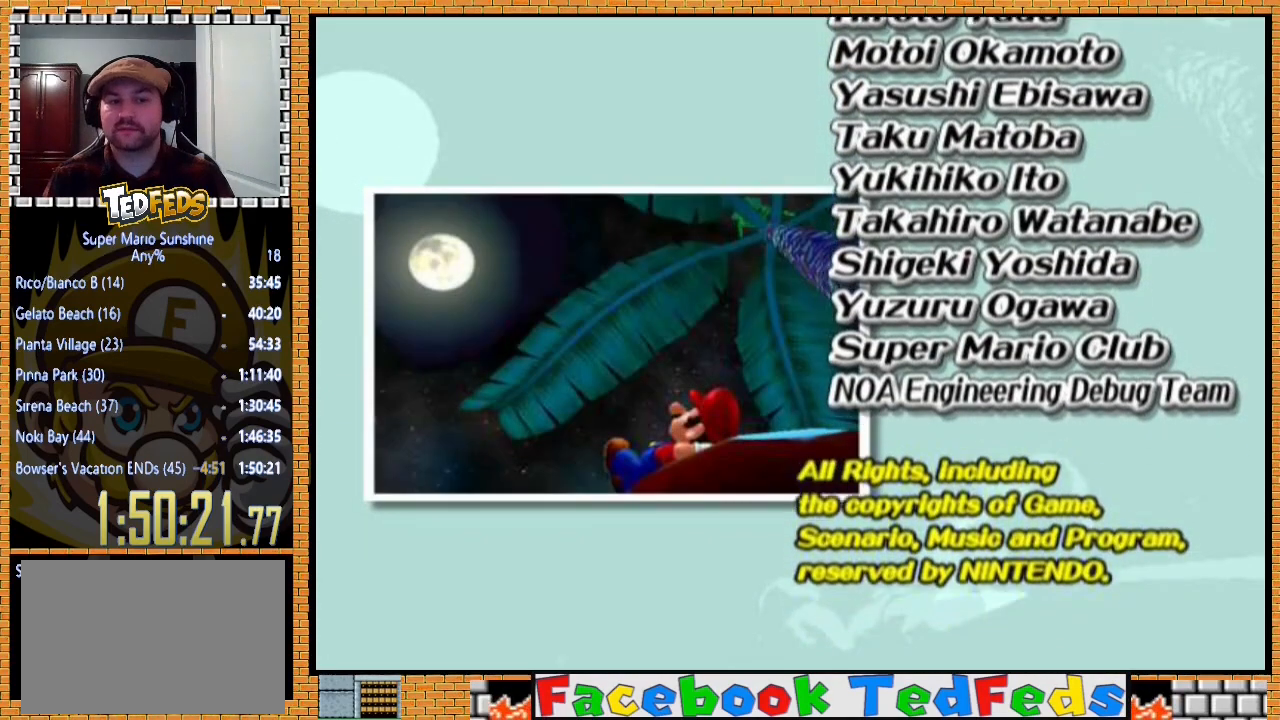
{"dt_ms": 500, "buttons": [], "left_stick": "center", "right_stick": "center", "events": [[167, "X", "down"], [233, "X", "up"], [333, "Y", "down"], [433, "Y", "up"]]}
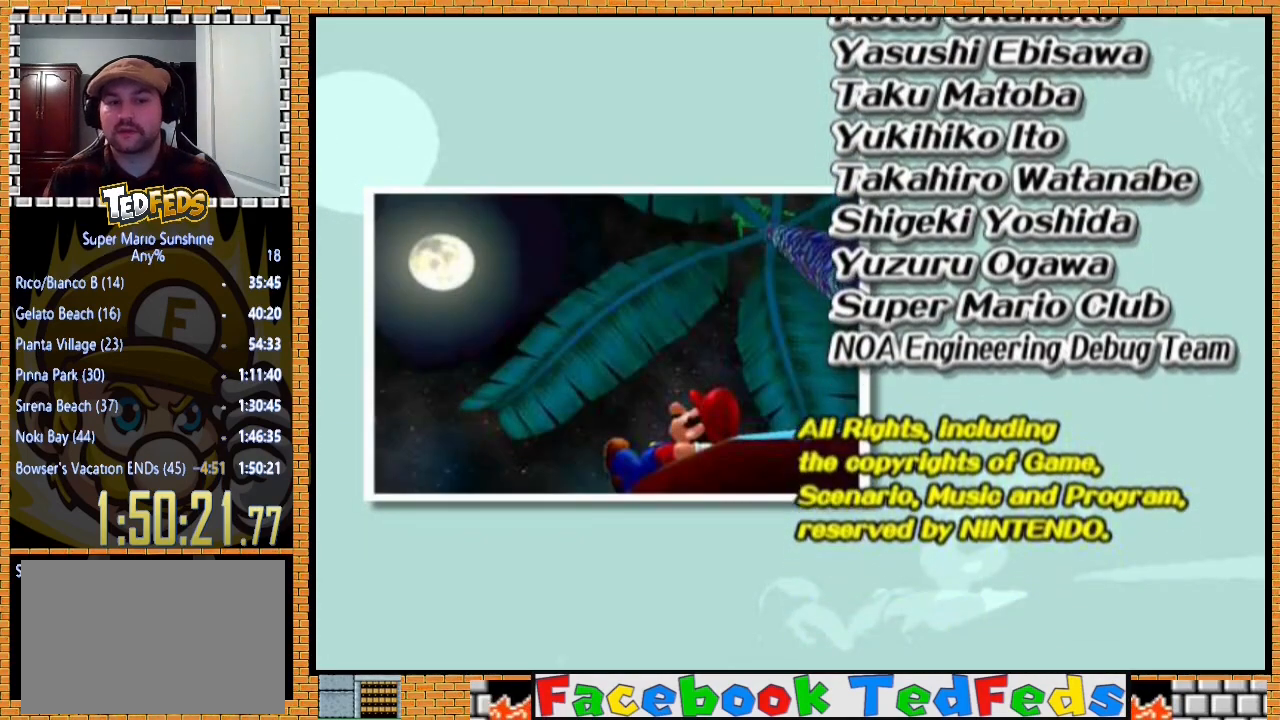
{"dt_ms": 500, "buttons": ["X"], "left_stick": "center", "right_stick": "center", "events": [[233, "A", "down"], [400, "A", "up"], [467, "X", "down"]]}
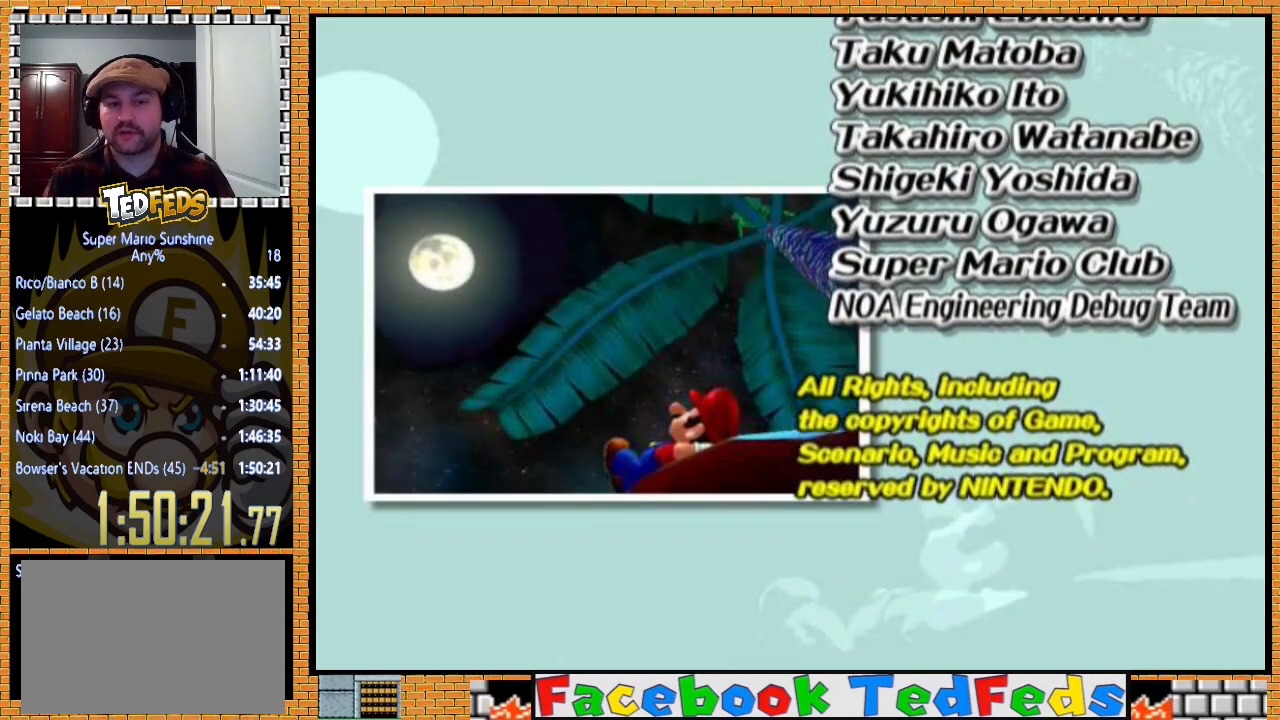
{"dt_ms": 500, "buttons": [], "left_stick": "center", "right_stick": "center", "events": [[133, "X", "up"], [200, "Y", "down"], [333, "Y", "up"]]}
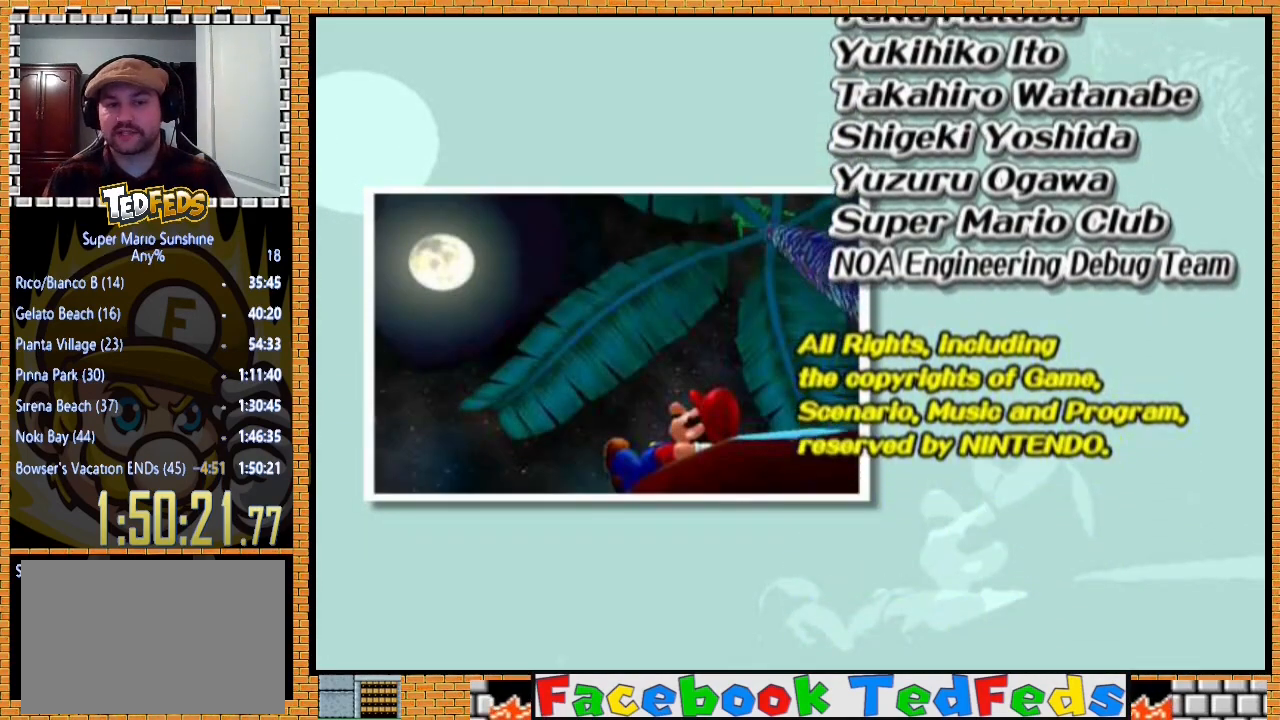
{"dt_ms": 500, "buttons": [], "left_stick": "center", "right_stick": "center", "events": [[133, "A", "down"], [300, "A", "up"], [367, "X", "down"], [500, "X", "up"]]}
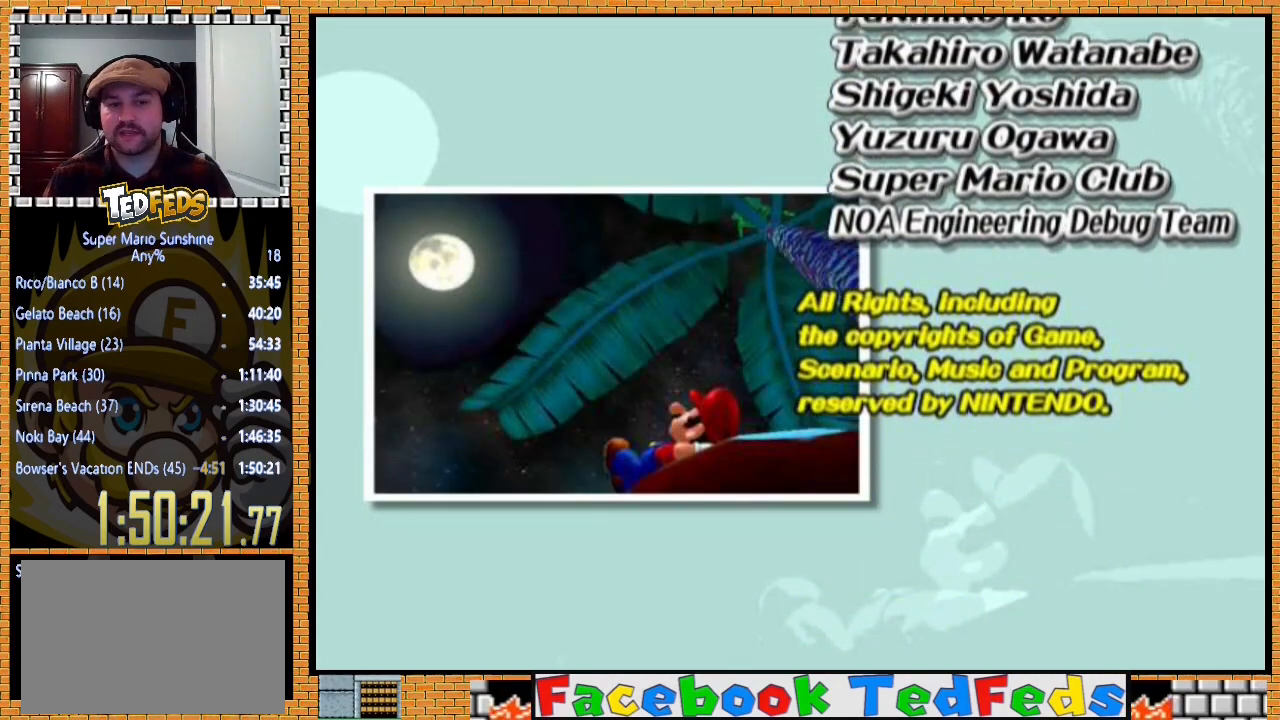
{"dt_ms": 500, "buttons": [], "left_stick": "center", "right_stick": "center", "events": [[100, "Y", "down"], [233, "Y", "up"]]}
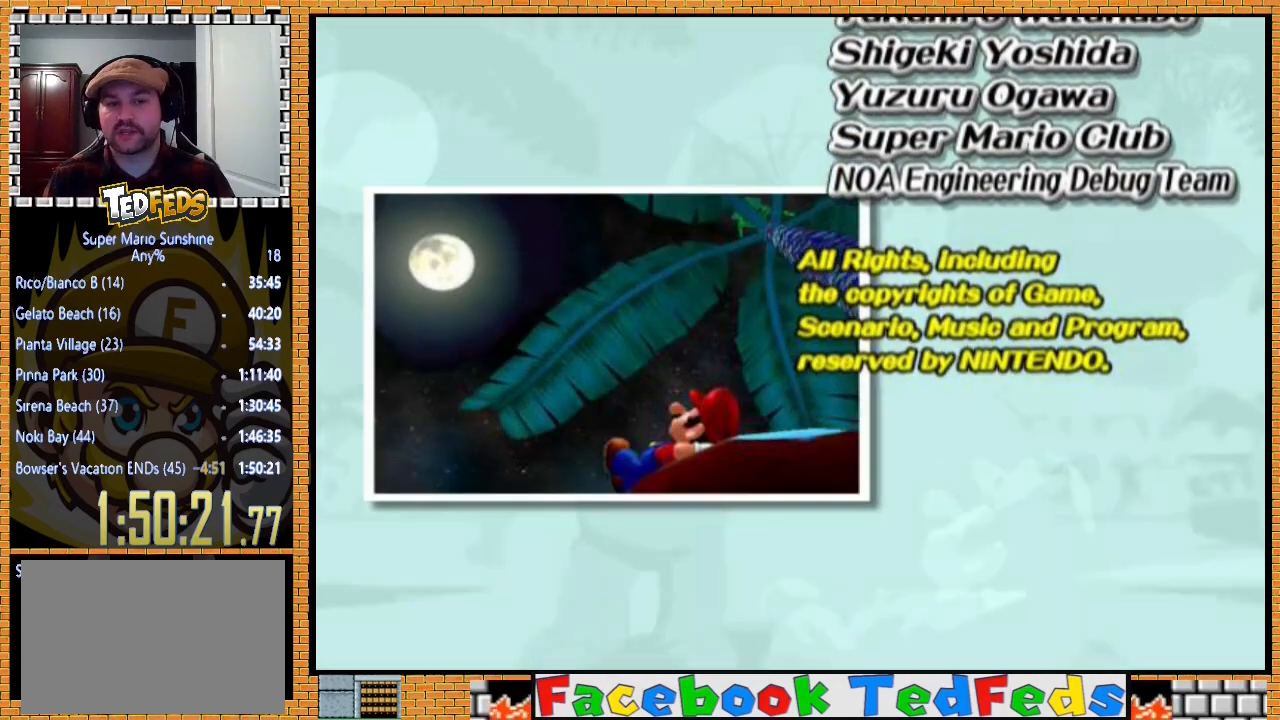
{"dt_ms": 500, "buttons": ["Y"], "left_stick": "center", "right_stick": "center", "events": [[67, "A", "down"], [167, "A", "up"], [267, "X", "down"], [367, "X", "up"], [467, "Y", "down"]]}
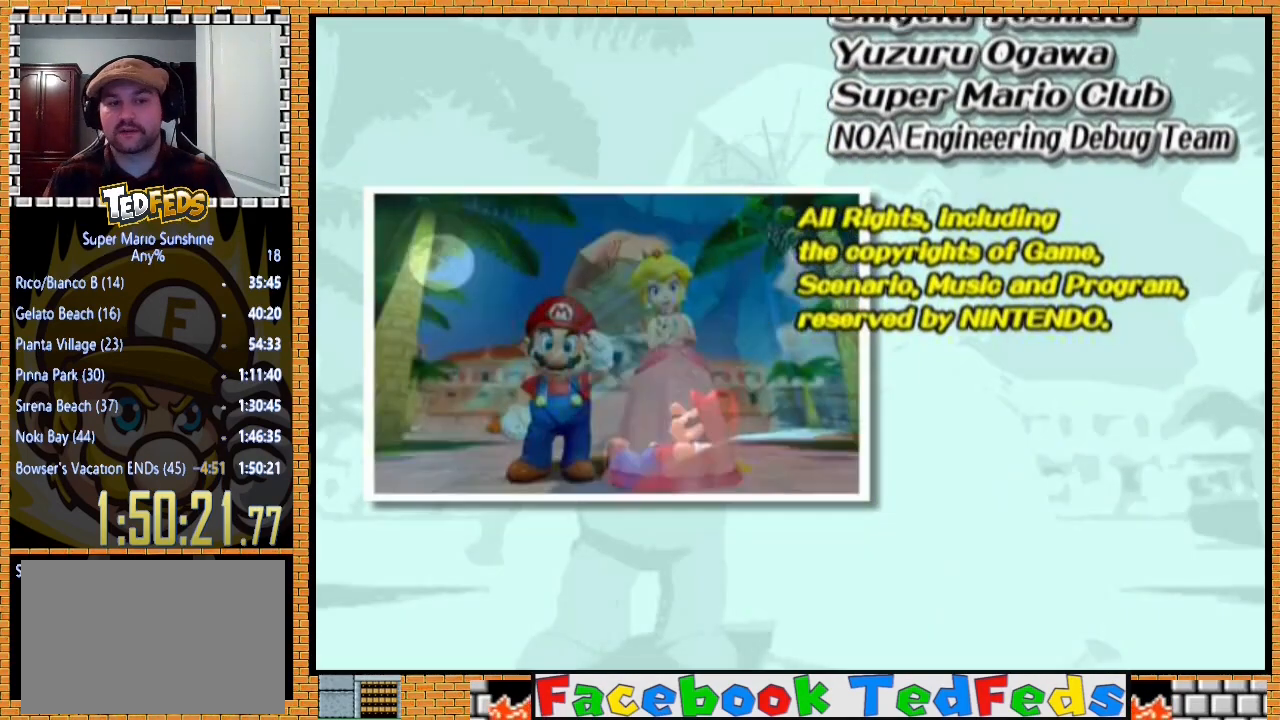
{"dt_ms": 500, "buttons": [], "left_stick": "center", "right_stick": "center", "events": [[67, "Y", "up"], [367, "A", "down"], [500, "A", "up"]]}
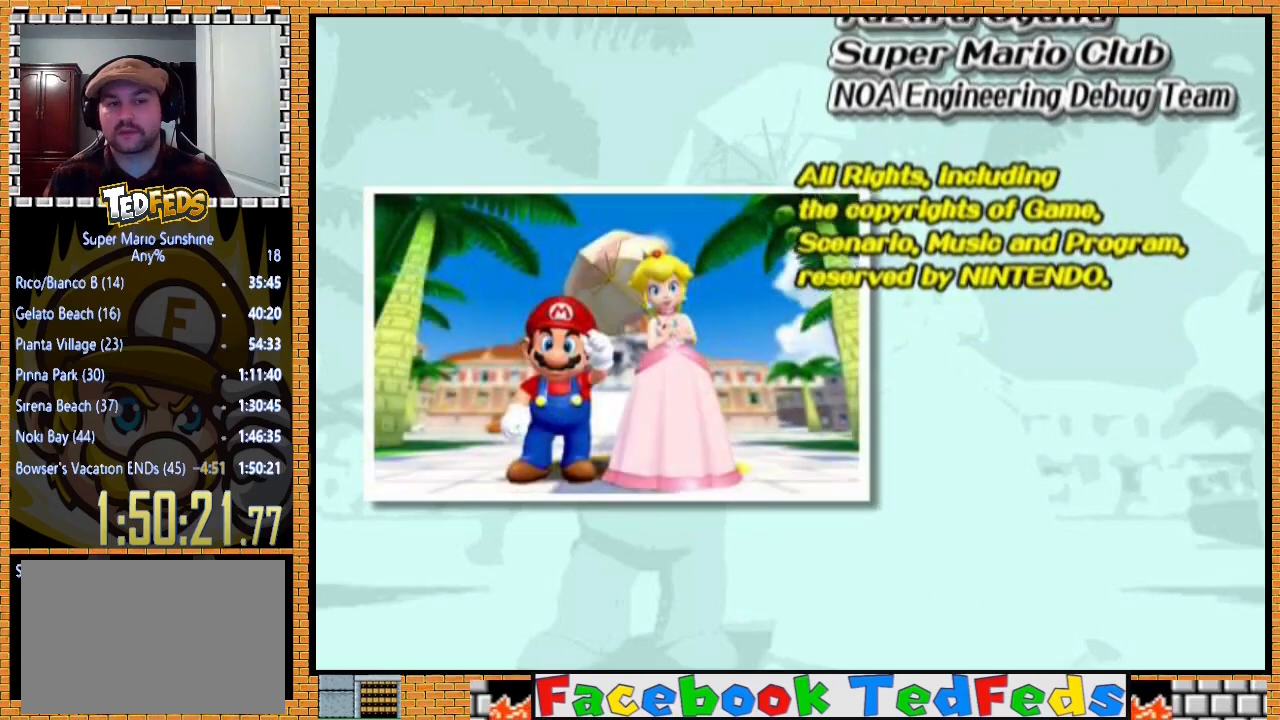
{"dt_ms": 500, "buttons": [], "left_stick": "center", "right_stick": "center", "events": [[100, "X", "down"], [200, "X", "up"], [300, "Y", "down"], [467, "Y", "up"]]}
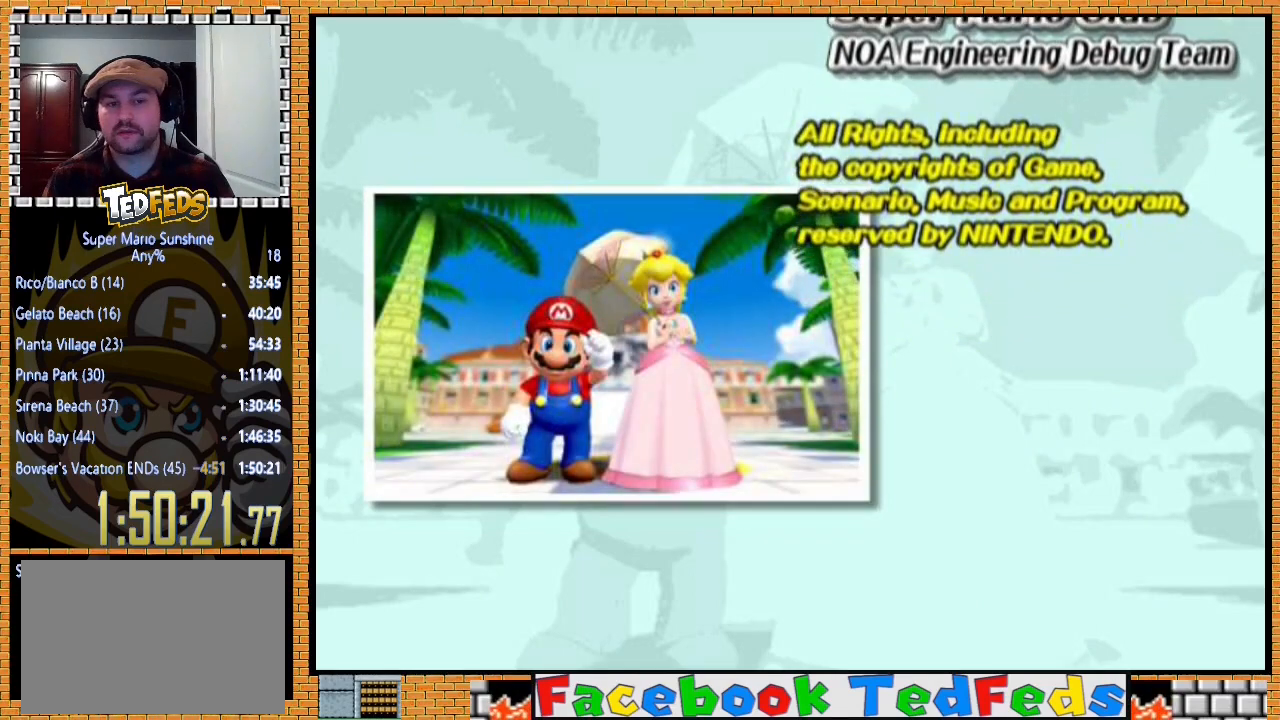
{"dt_ms": 500, "buttons": ["X"], "left_stick": "center", "right_stick": "center"}
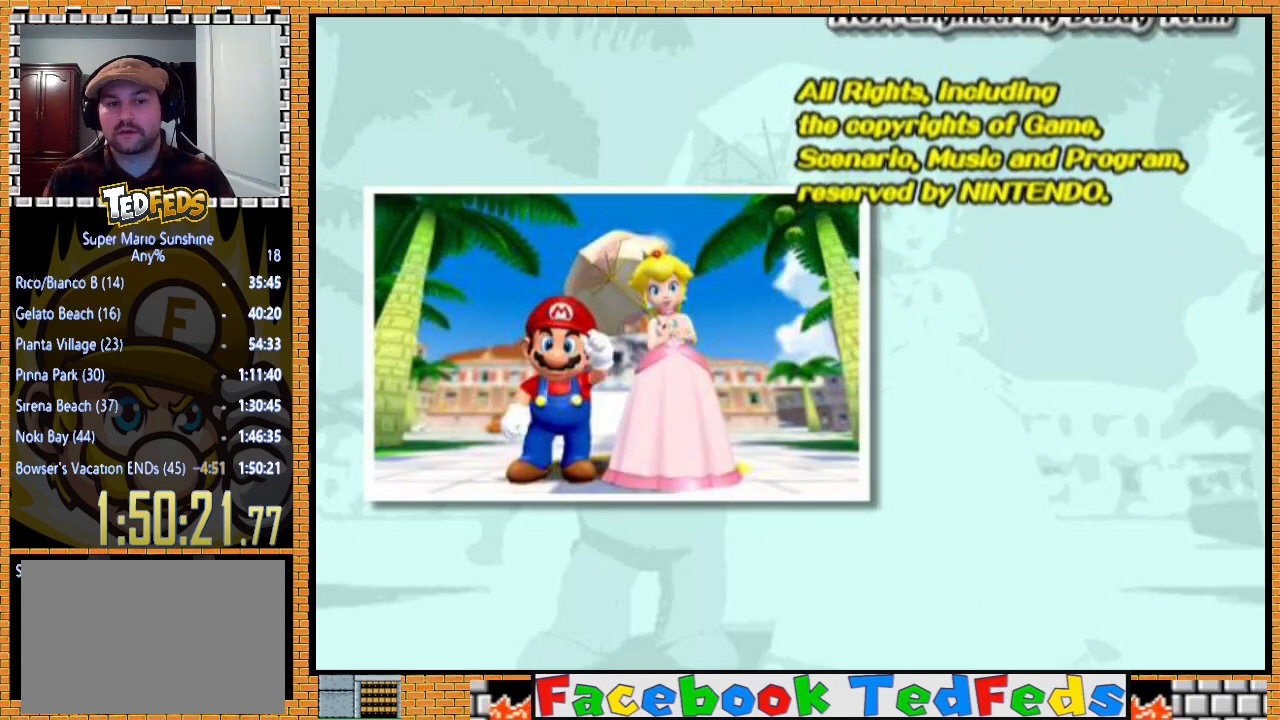
{"dt_ms": 1000, "buttons": [], "left_stick": "center", "right_stick": "center"}
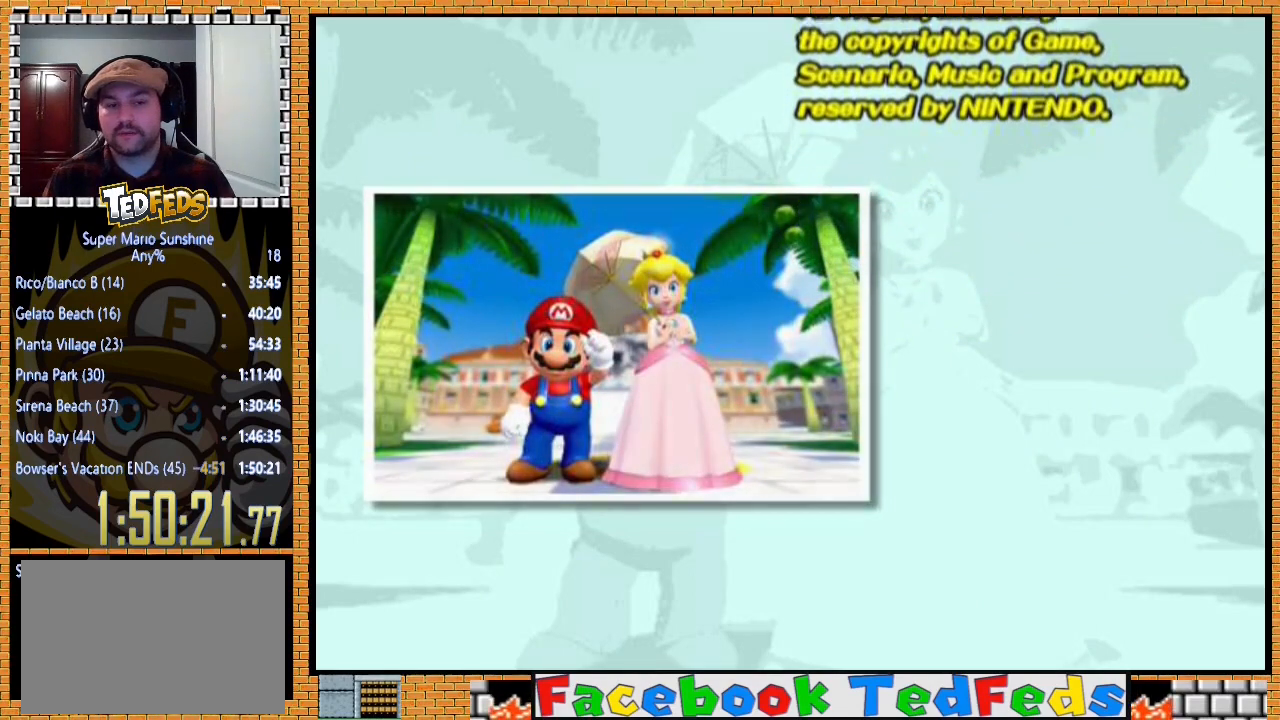
{"dt_ms": 500, "buttons": ["A"], "left_stick": "center", "right_stick": "center", "events": [[33, "Y", "down"], [167, "Y", "up"], [467, "A", "down"]]}
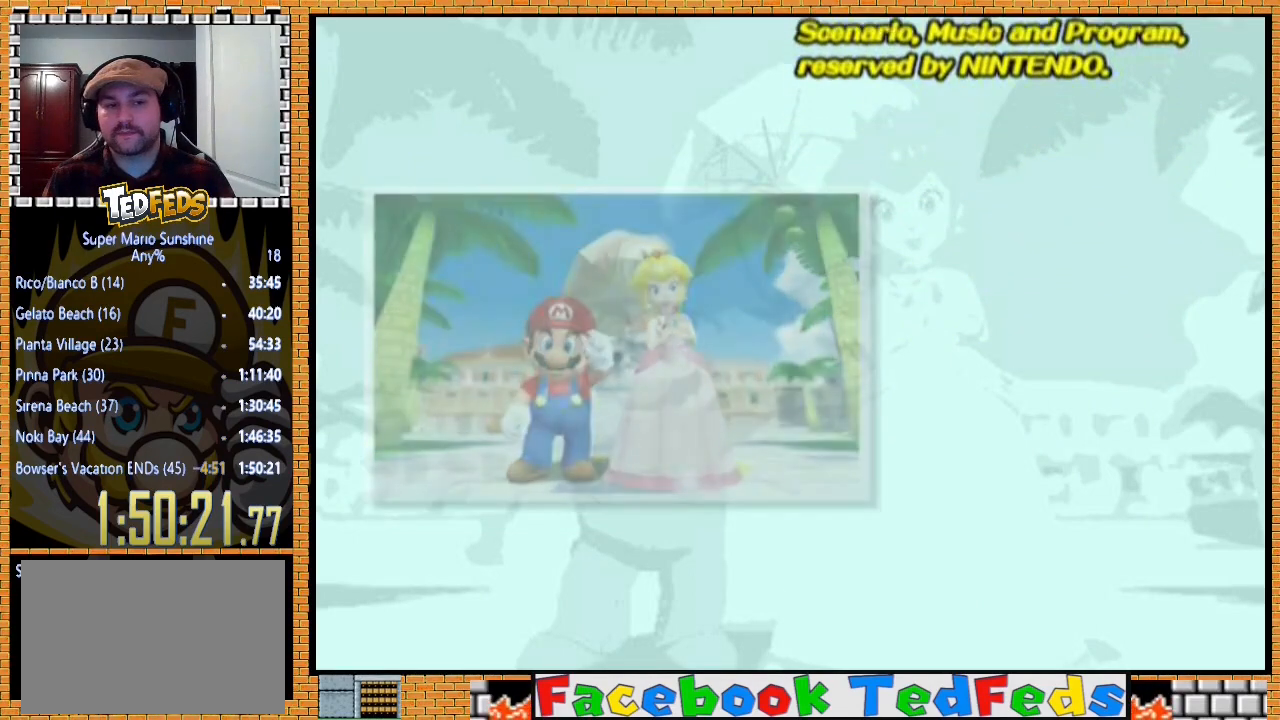
{"dt_ms": 500, "buttons": ["Y"], "left_stick": "center", "right_stick": "center", "events": [[100, "A", "up"], [200, "X", "down"], [333, "X", "up"], [433, "Y", "down"]]}
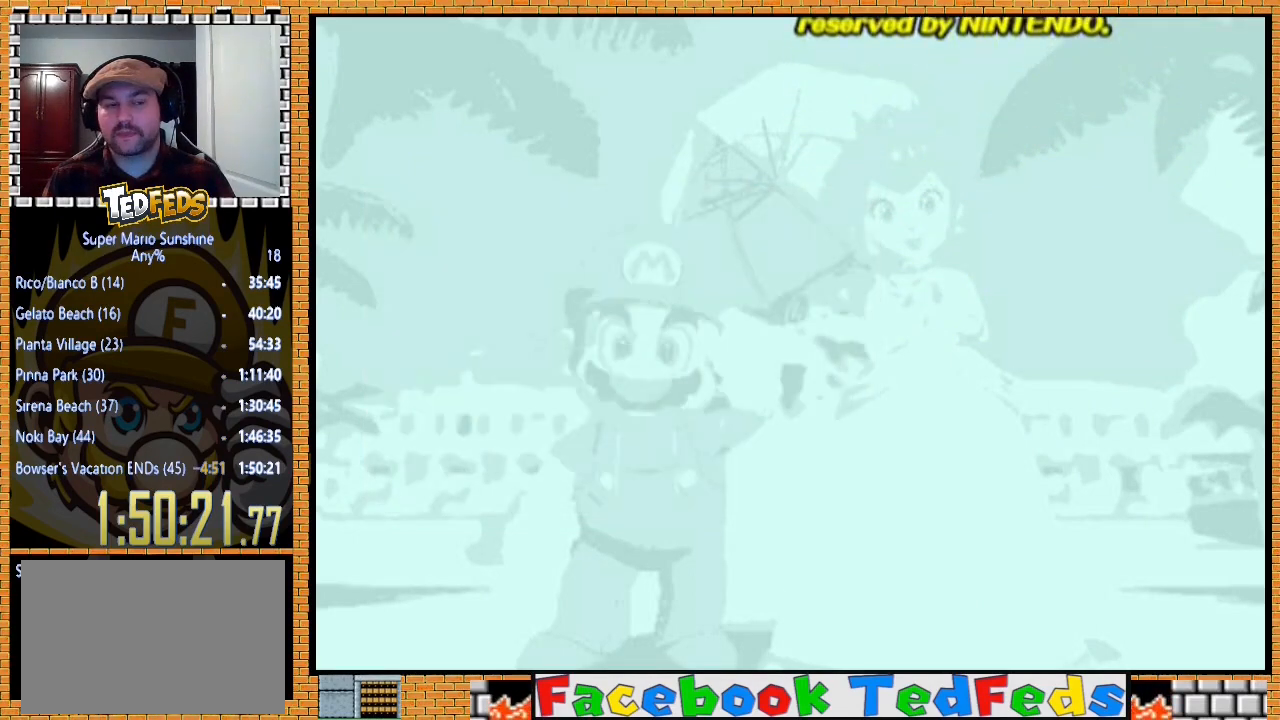
{"dt_ms": 500, "buttons": [], "left_stick": "center", "right_stick": "center", "events": [[33, "Y", "up"], [333, "A", "down"], [467, "A", "up"]]}